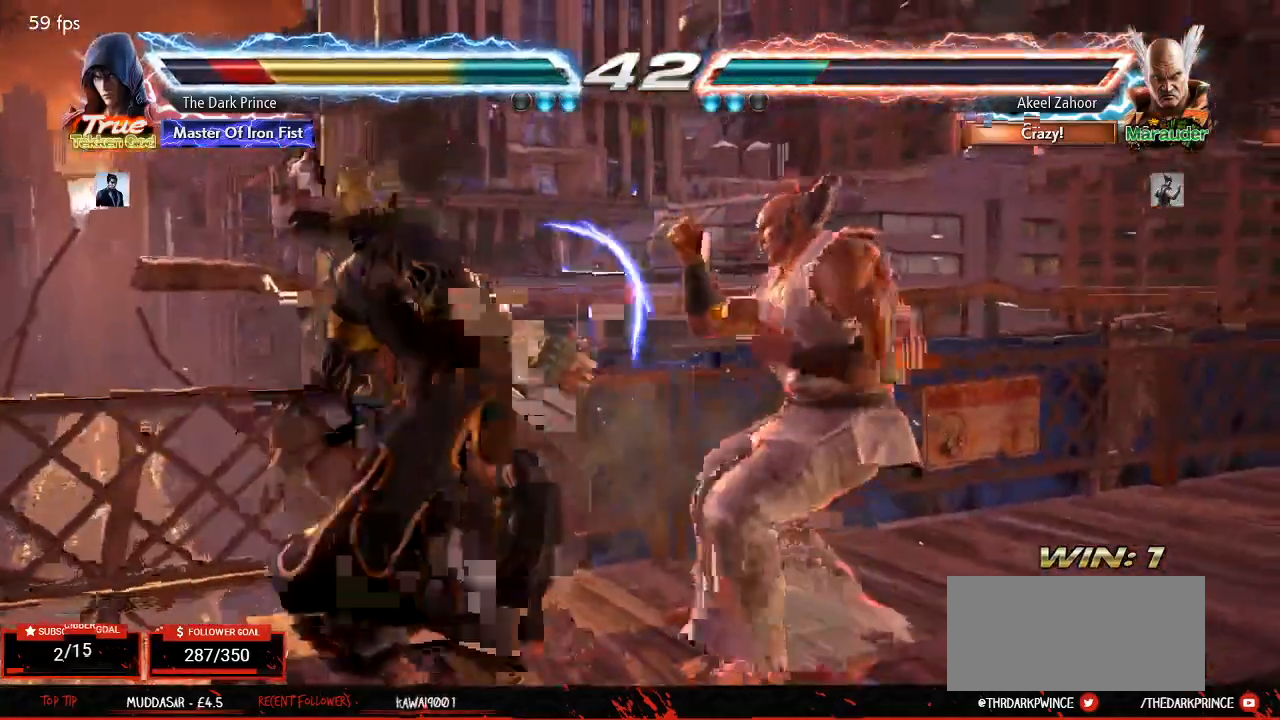
Gameplay with a controller (arcade stick); each line is a JSON object with the inputs held at the frame after it (dt_ms = milliseconds from this image to that frame). "events" lists button and stick changes between this image and that frame as [ms after this image, input, new state], when the widget could be followed in between. Not read: L3 R3.
{"dt_ms": 500, "buttons": [], "left_stick": "left", "events": [[167, "left_stick", "left"]]}
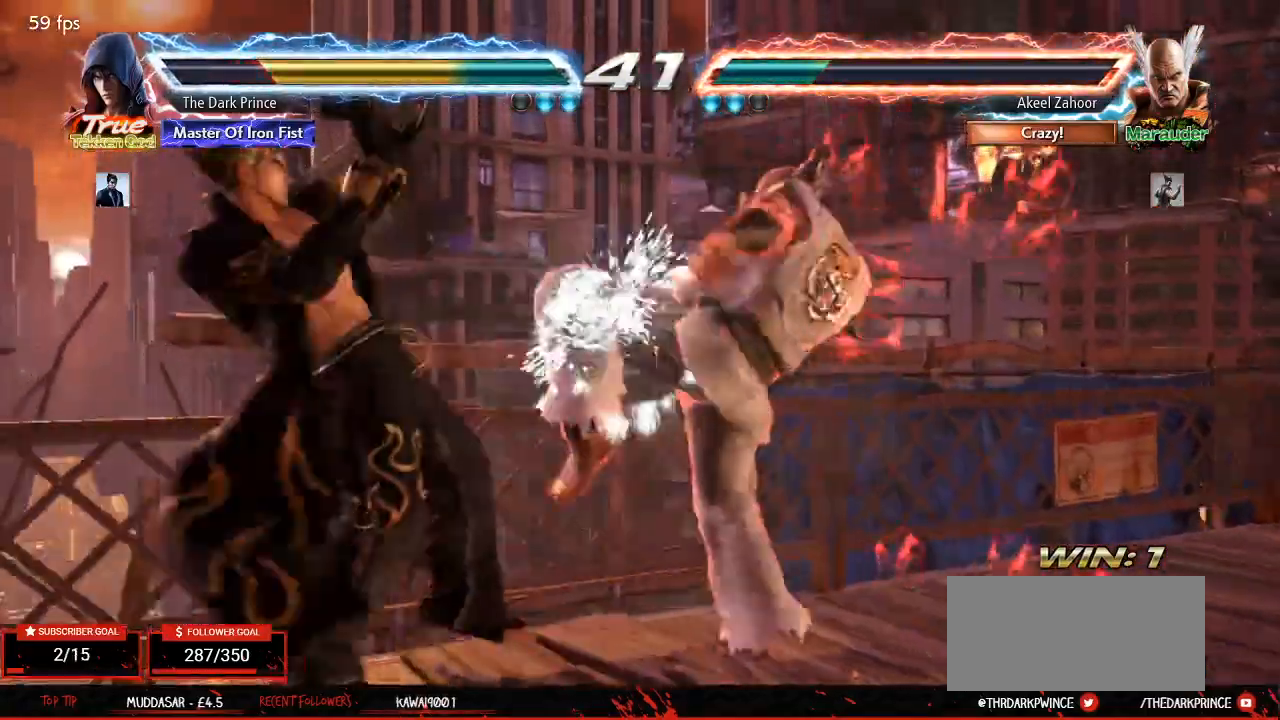
{"dt_ms": 500, "buttons": ["R2"], "left_stick": "up-right", "events": [[50, "left_stick", "center"], [133, "left_stick", "down"], [233, "left_stick", "center"], [433, "left_stick", "right"], [483, "left_stick", "up-right"], [500, "R2", "down"]]}
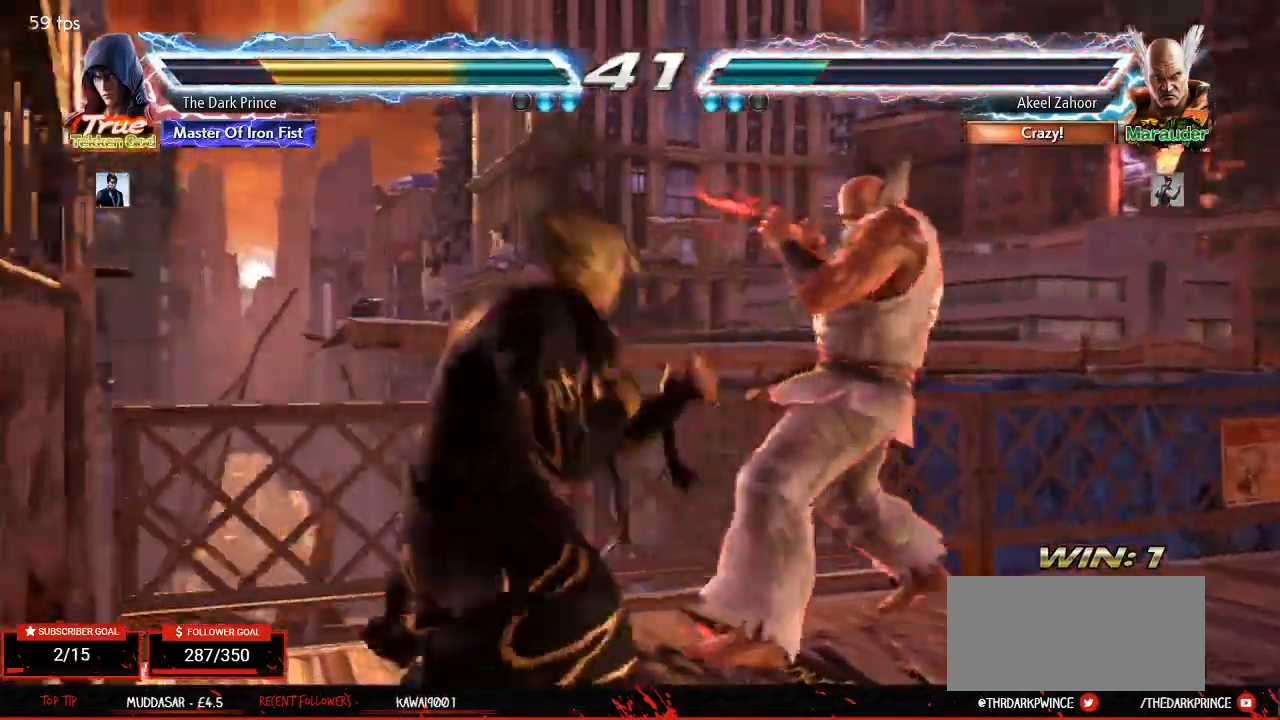
{"dt_ms": 500, "buttons": [], "left_stick": "center", "events": [[117, "R2", "up"], [217, "left_stick", "center"]]}
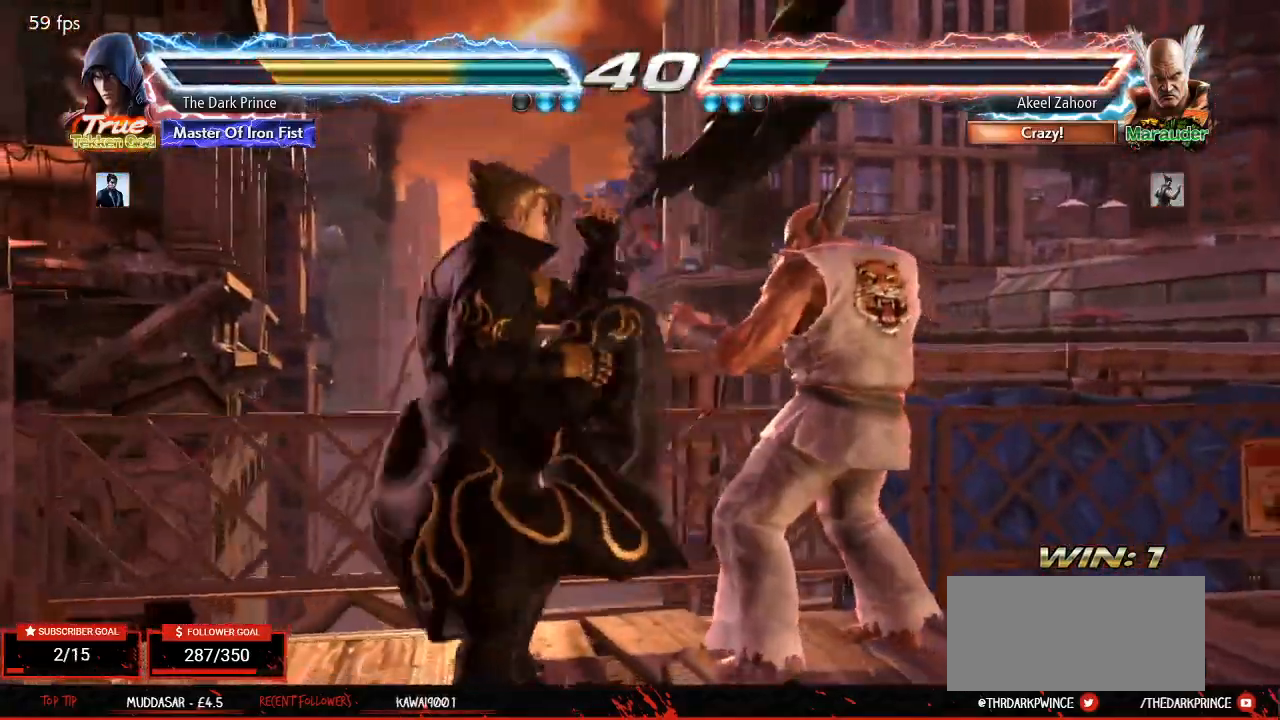
{"dt_ms": 1000, "buttons": [], "left_stick": "center"}
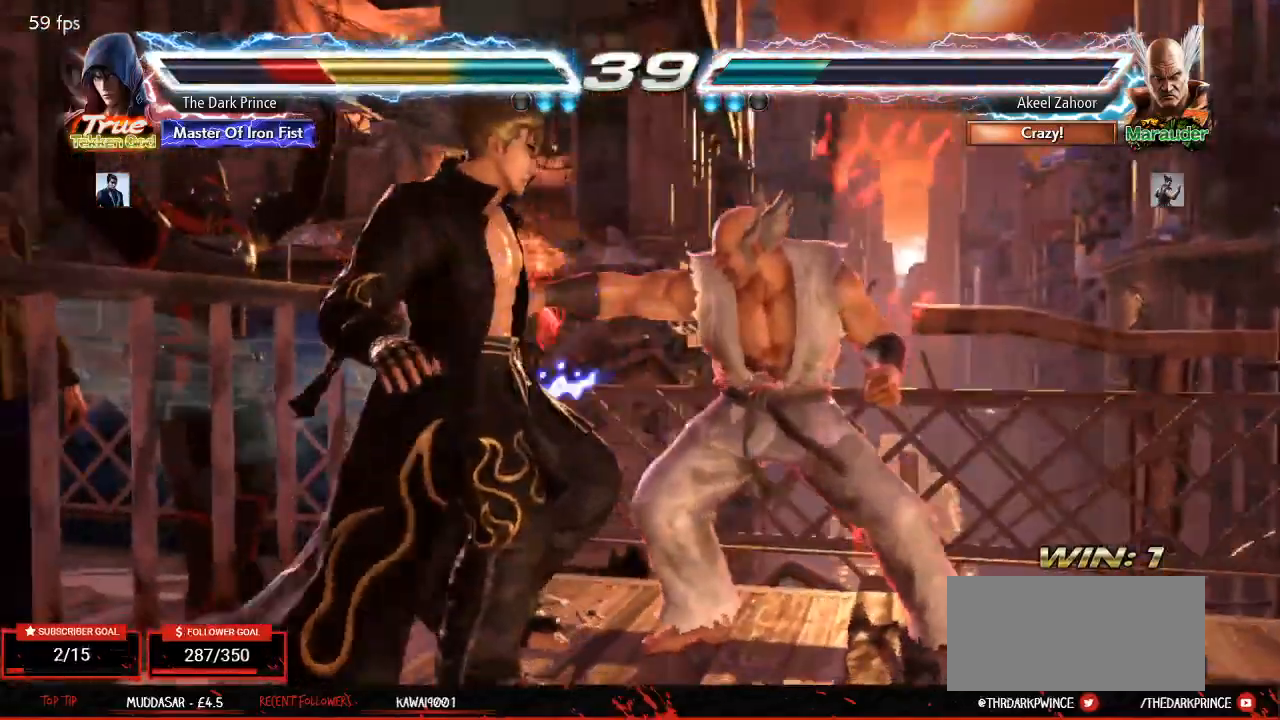
{"dt_ms": 500, "buttons": [], "left_stick": "center", "events": []}
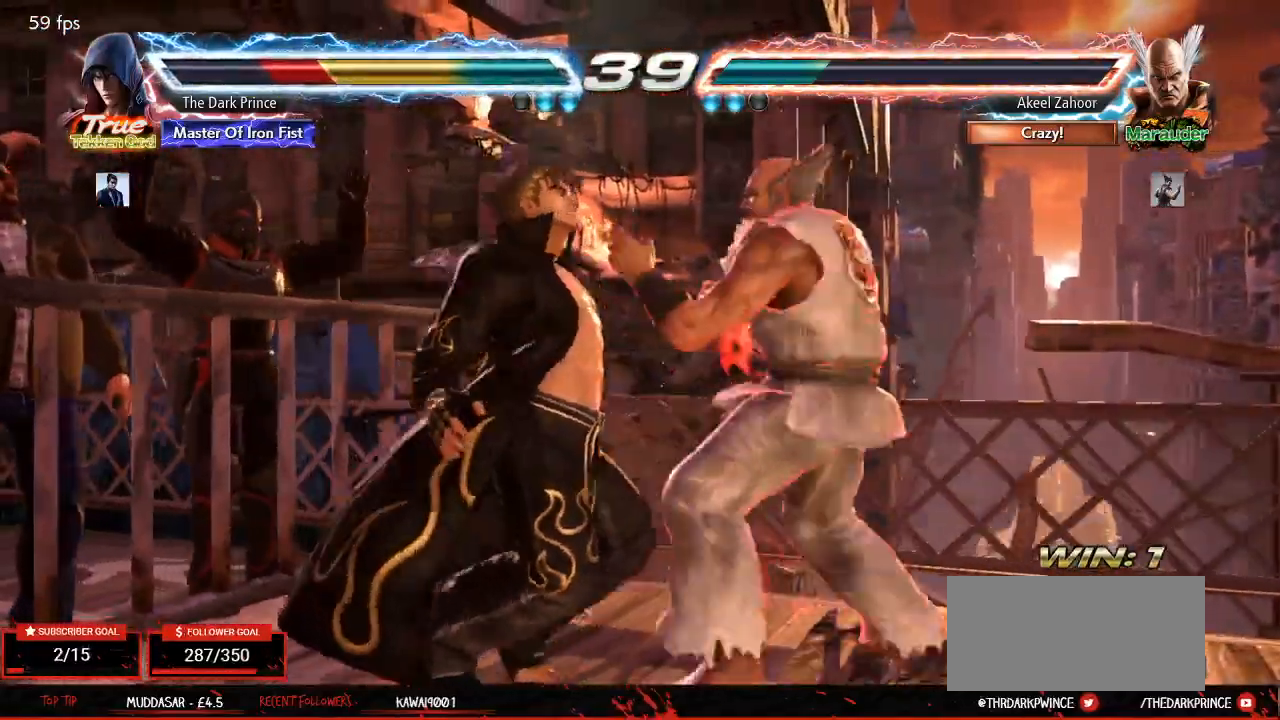
{"dt_ms": 500, "buttons": [], "left_stick": "center", "events": []}
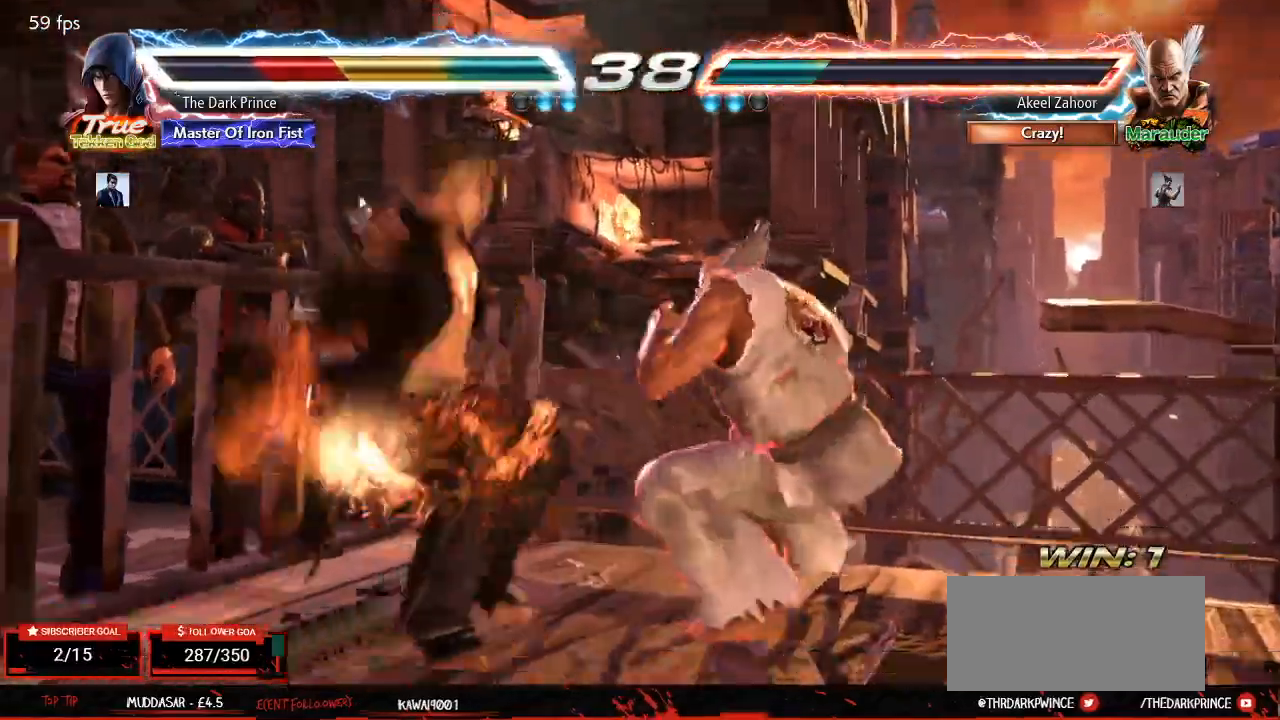
{"dt_ms": 500, "buttons": [], "left_stick": "left", "events": [[450, "left_stick", "left"]]}
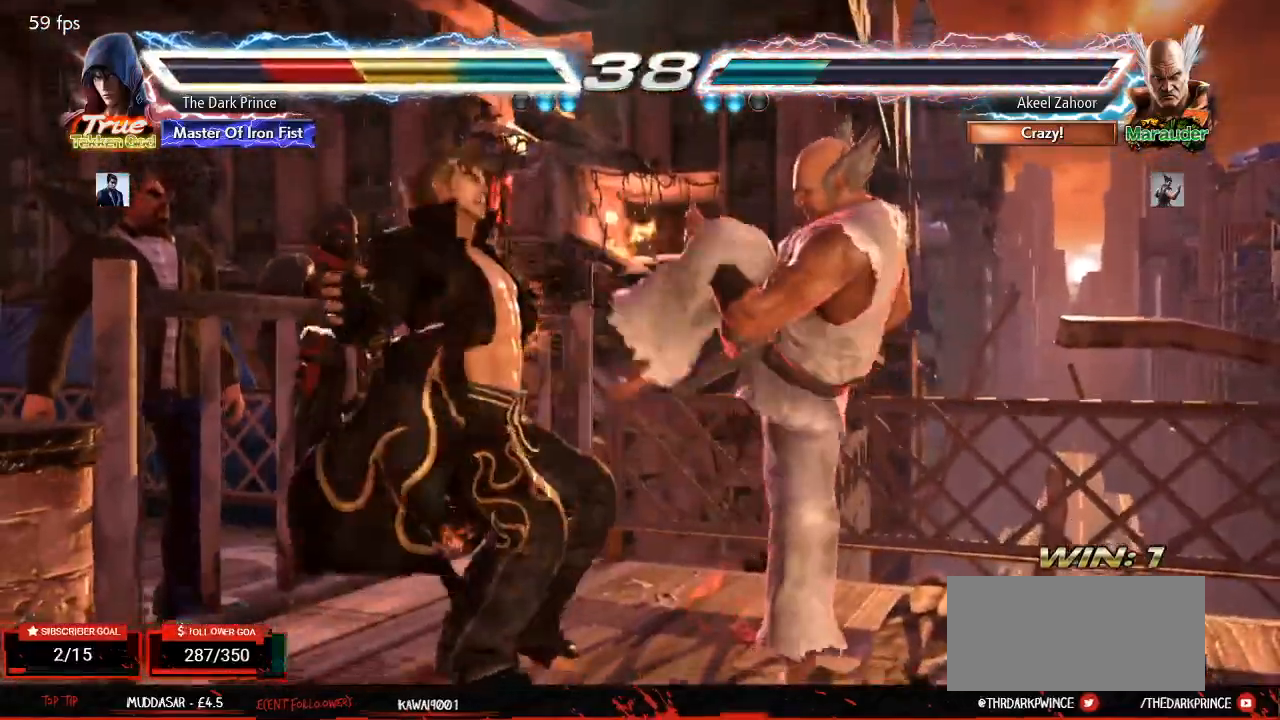
{"dt_ms": 500, "buttons": [], "left_stick": "center"}
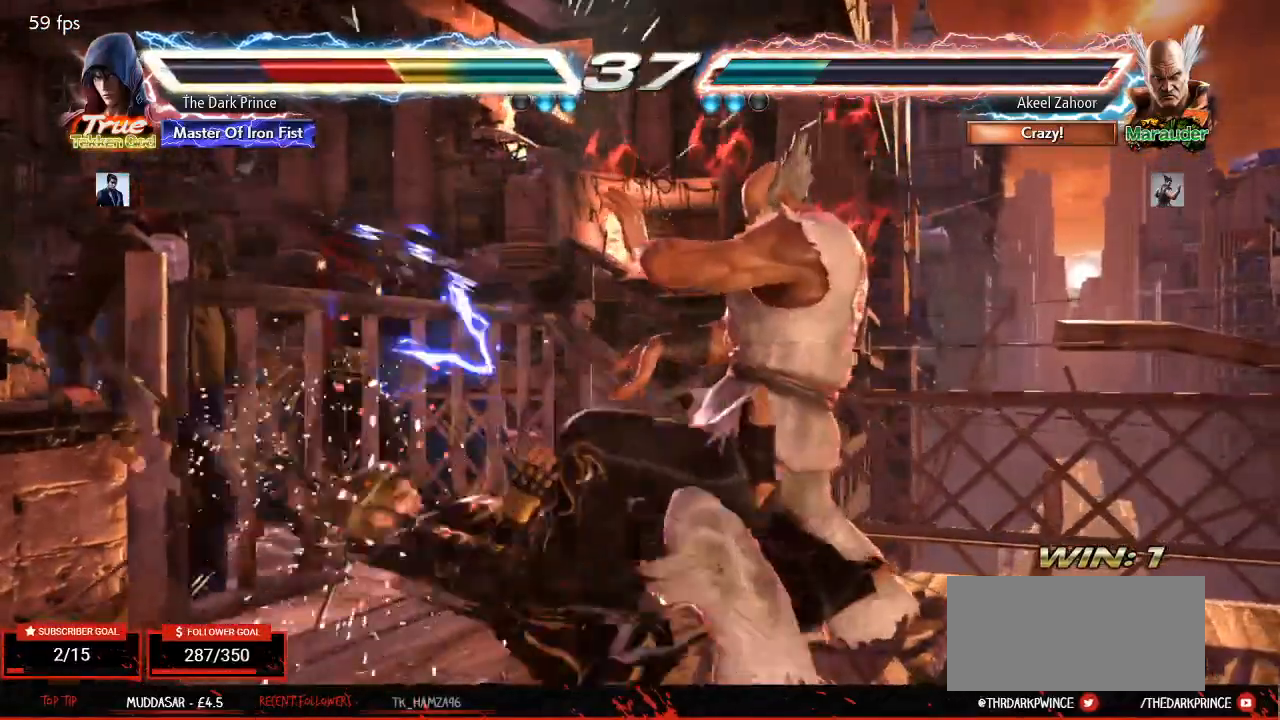
{"dt_ms": 500, "buttons": [], "left_stick": "center", "events": [[50, "R2", "down"], [133, "R2", "up"], [200, "R2", "down"], [233, "R2", "up"]]}
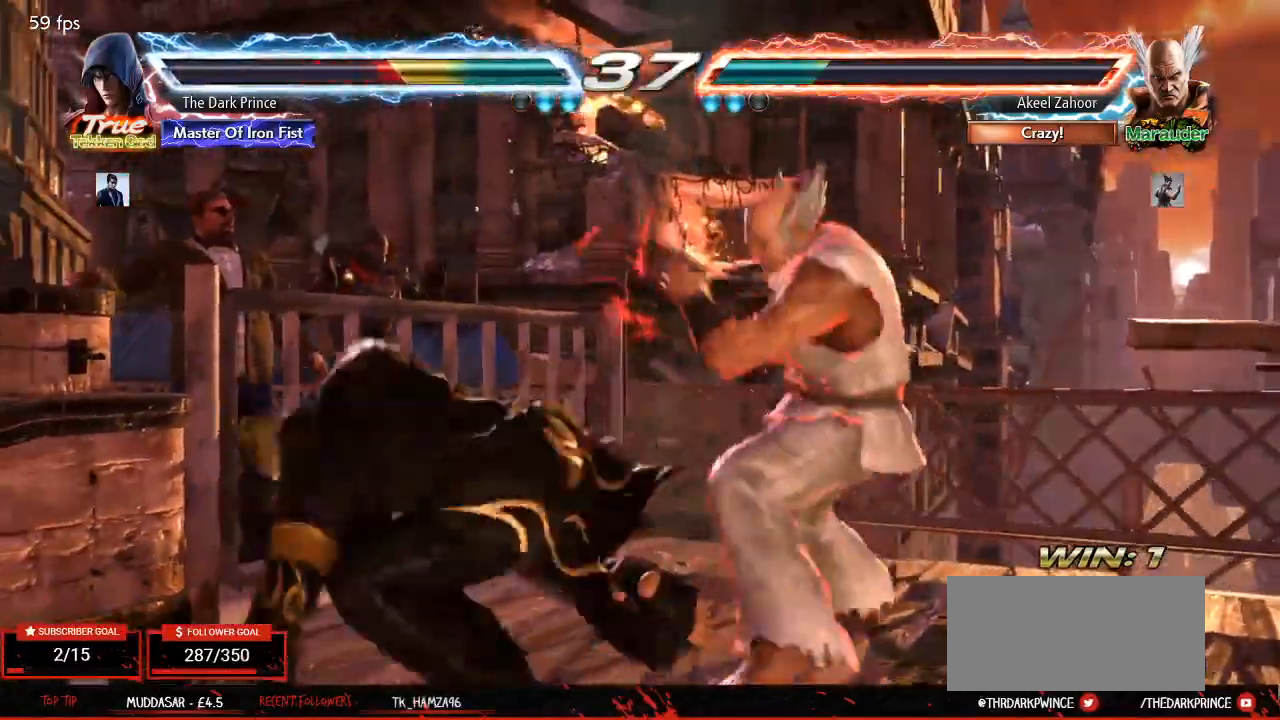
{"dt_ms": 500, "buttons": [], "left_stick": "left"}
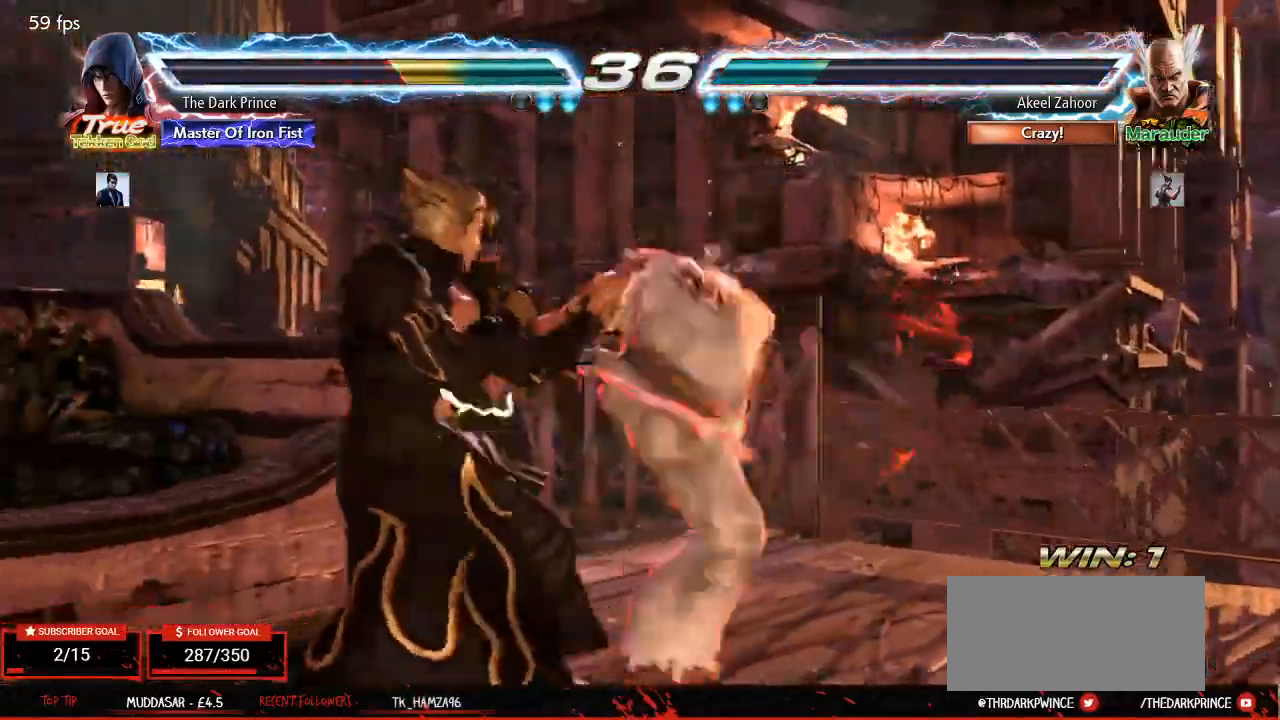
{"dt_ms": 500, "buttons": [], "left_stick": "center", "events": [[50, "left_stick", "down-left"], [183, "left_stick", "left"], [283, "left_stick", "center"]]}
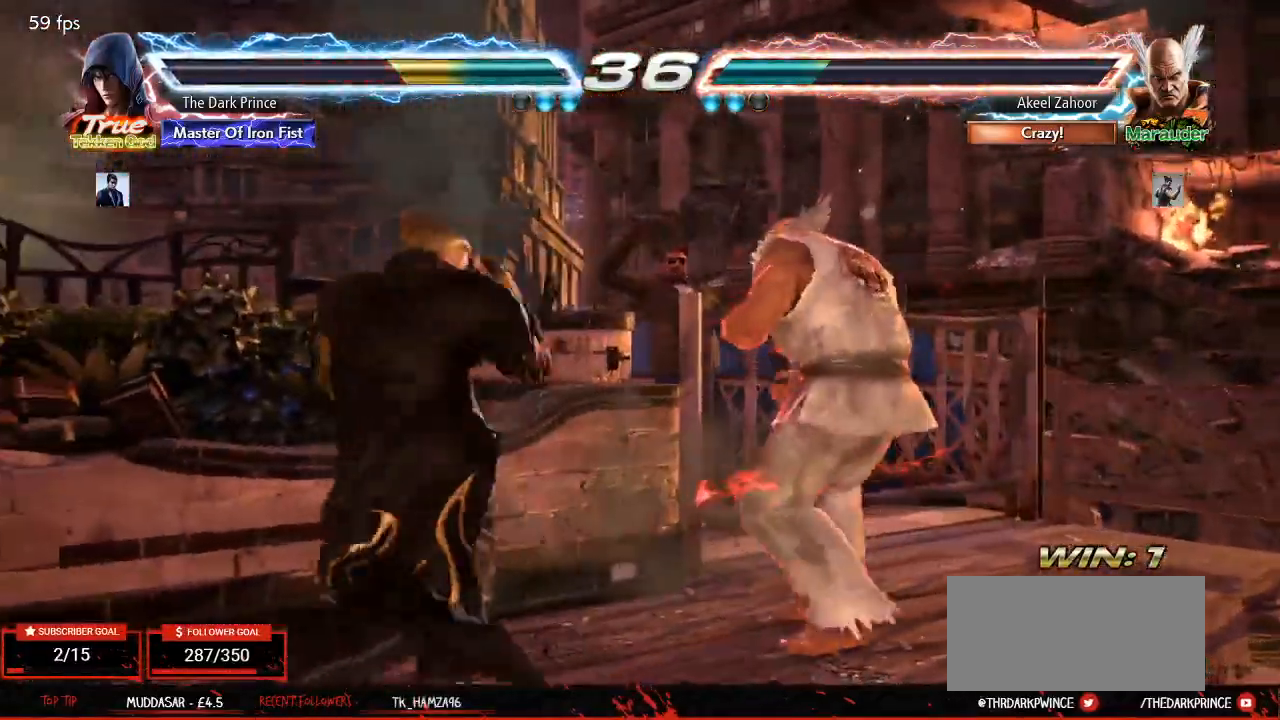
{"dt_ms": 500, "buttons": [], "left_stick": "left"}
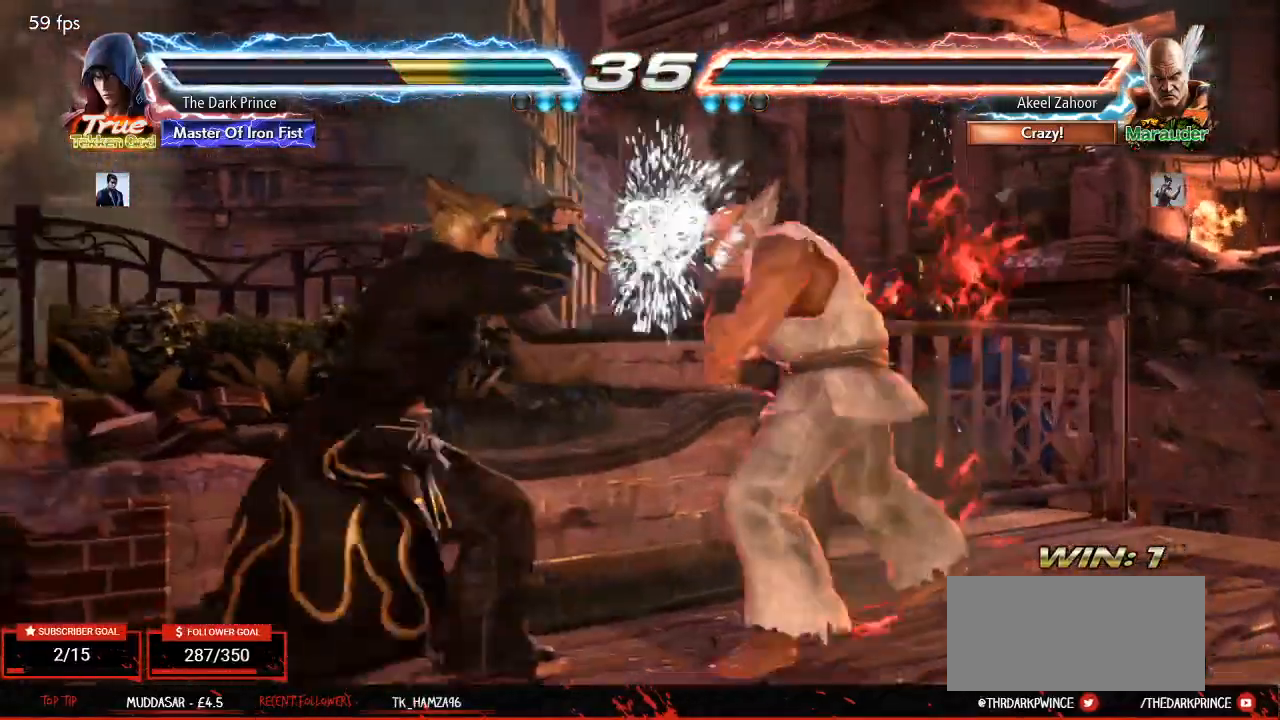
{"dt_ms": 500, "buttons": [], "left_stick": "left", "events": [[317, "left_stick", "center"], [417, "left_stick", "left"]]}
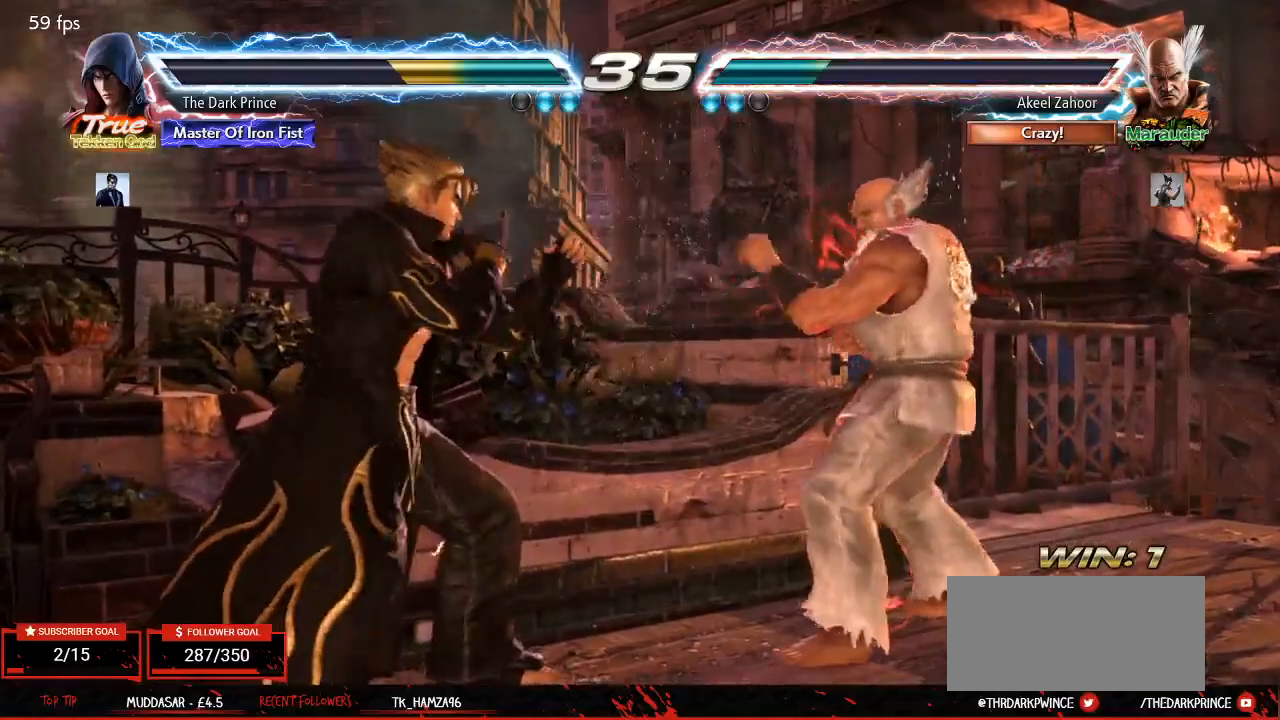
{"dt_ms": 500, "buttons": [], "left_stick": "left", "events": [[17, "left_stick", "center"], [83, "left_stick", "left"], [200, "left_stick", "center"], [250, "left_stick", "down"], [317, "left_stick", "center"], [467, "left_stick", "left"]]}
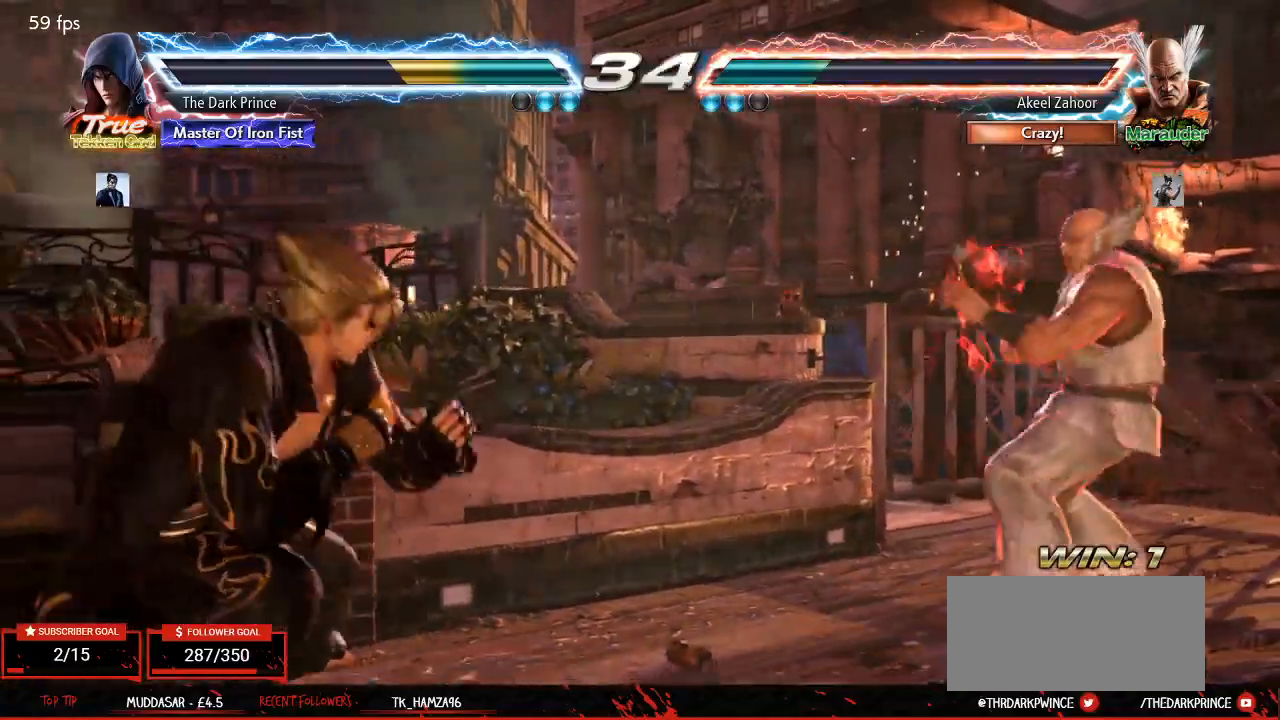
{"dt_ms": 500, "buttons": [], "left_stick": "left", "events": [[50, "left_stick", "center"], [117, "left_stick", "left"], [267, "left_stick", "down"], [333, "left_stick", "center"], [483, "left_stick", "left"]]}
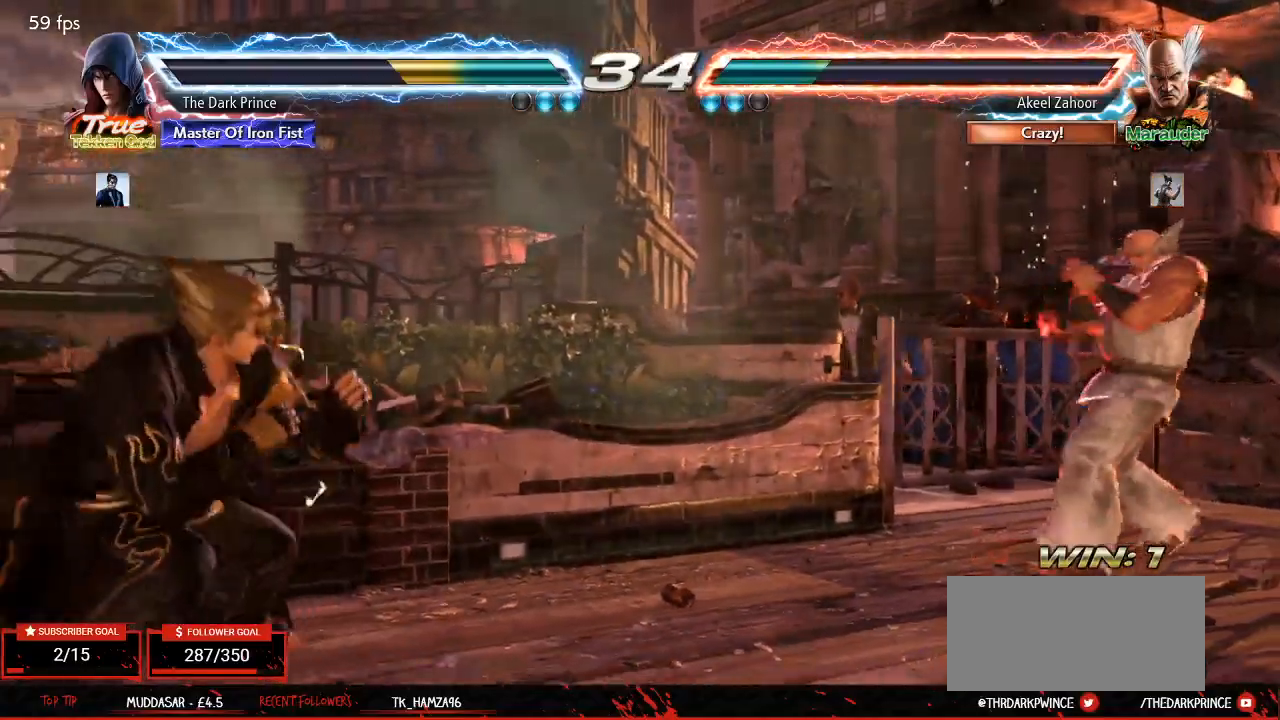
{"dt_ms": 500, "buttons": [], "left_stick": "right", "events": [[50, "left_stick", "center"], [133, "left_stick", "left"], [267, "left_stick", "down"], [333, "left_stick", "center"], [450, "left_stick", "right"]]}
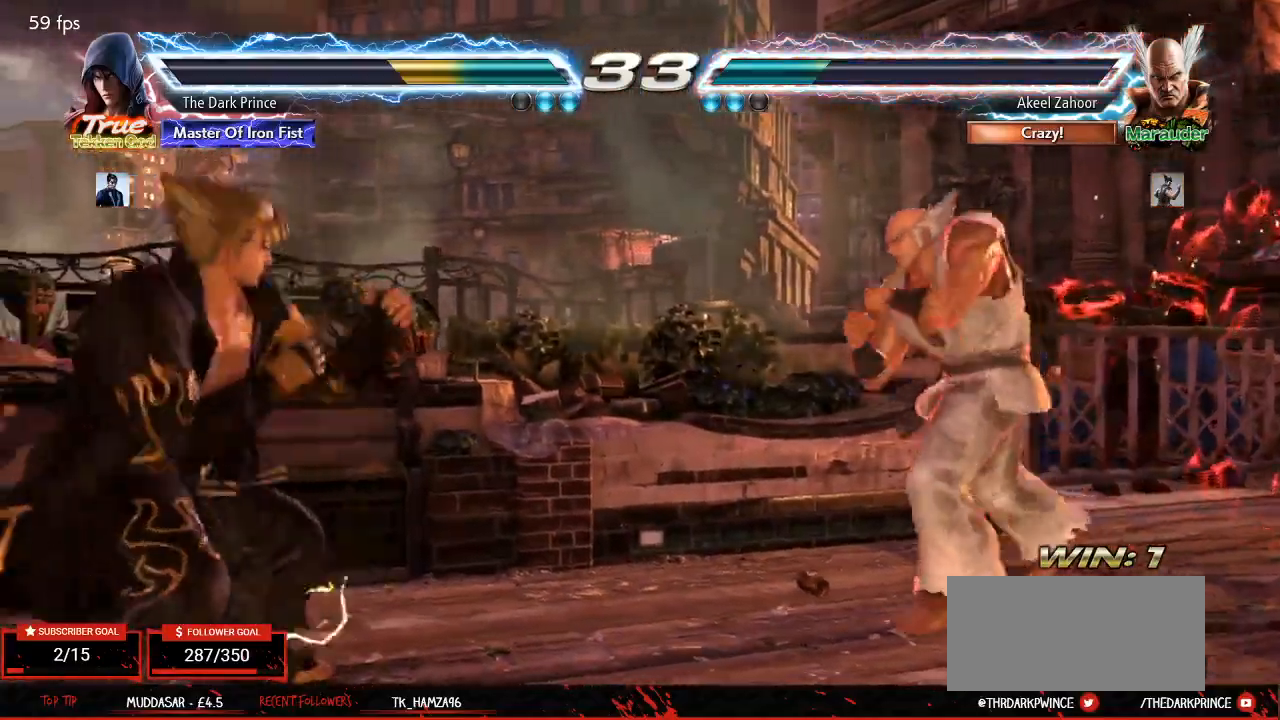
{"dt_ms": 500, "buttons": [], "left_stick": "center", "events": [[17, "left_stick", "down"], [67, "left_stick", "down-right"], [217, "TRIANGLE", "down"], [267, "left_stick", "center"], [300, "TRIANGLE", "up"]]}
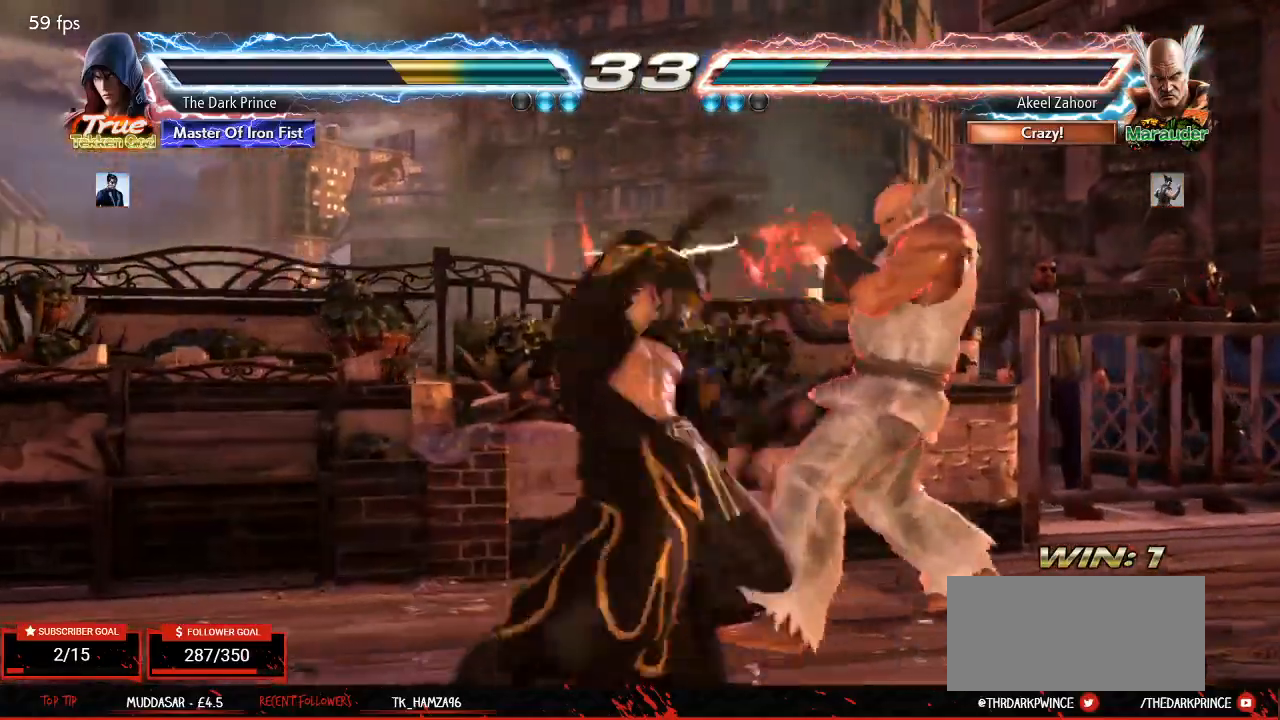
{"dt_ms": 500, "buttons": [], "left_stick": "left", "events": [[300, "left_stick", "left"]]}
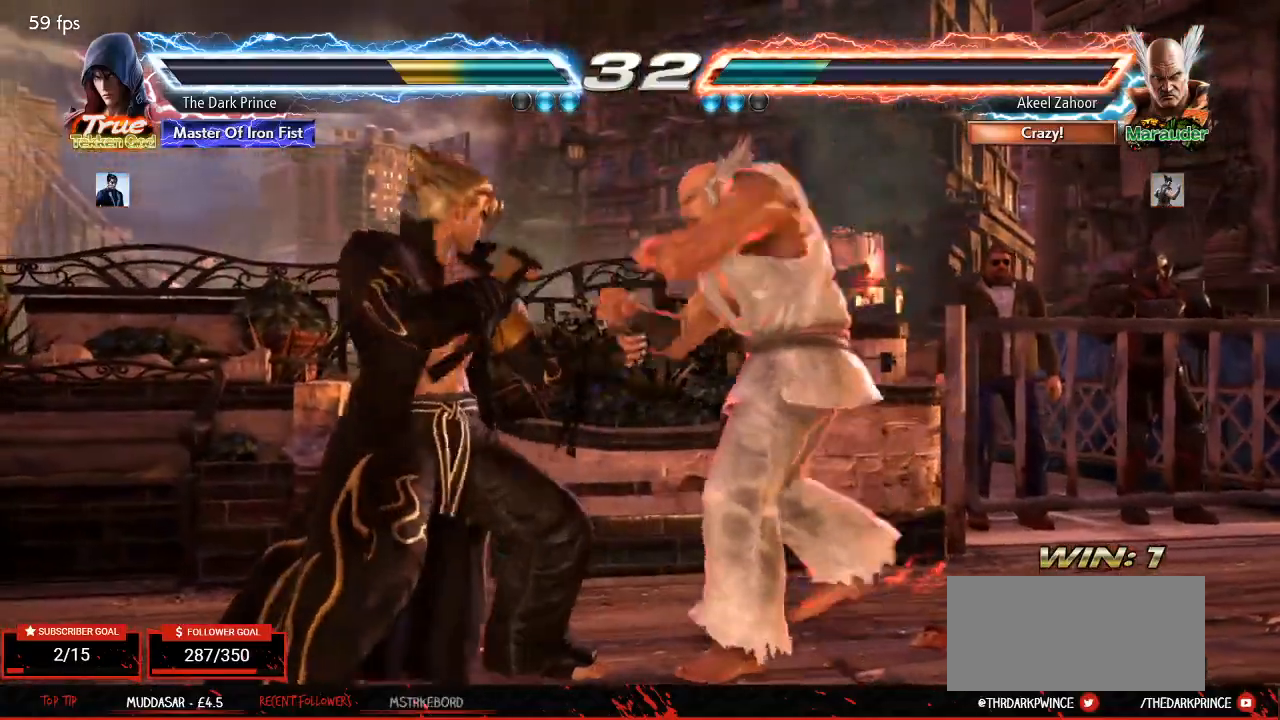
{"dt_ms": 500, "buttons": [], "left_stick": "left", "events": []}
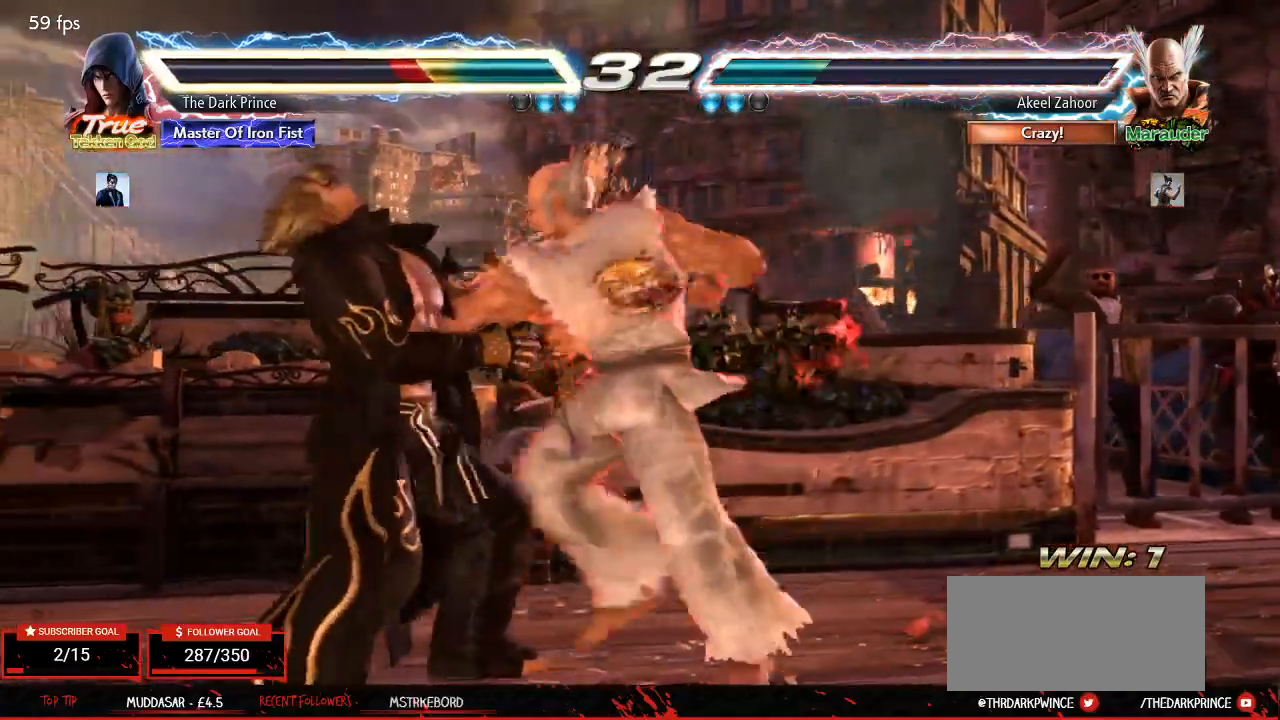
{"dt_ms": 500, "buttons": [], "left_stick": "left", "events": [[33, "TRIANGLE", "down"], [83, "R1", "down"], [100, "TRIANGLE", "up"], [133, "left_stick", "center"], [183, "R1", "up"], [200, "TRIANGLE", "down"], [250, "R1", "down"], [250, "TRIANGLE", "up"], [300, "left_stick", "left"], [317, "R1", "up"], [350, "TRIANGLE", "down"], [400, "R1", "down"], [400, "left_stick", "right"], [433, "TRIANGLE", "up"], [483, "R1", "up"], [500, "left_stick", "left"]]}
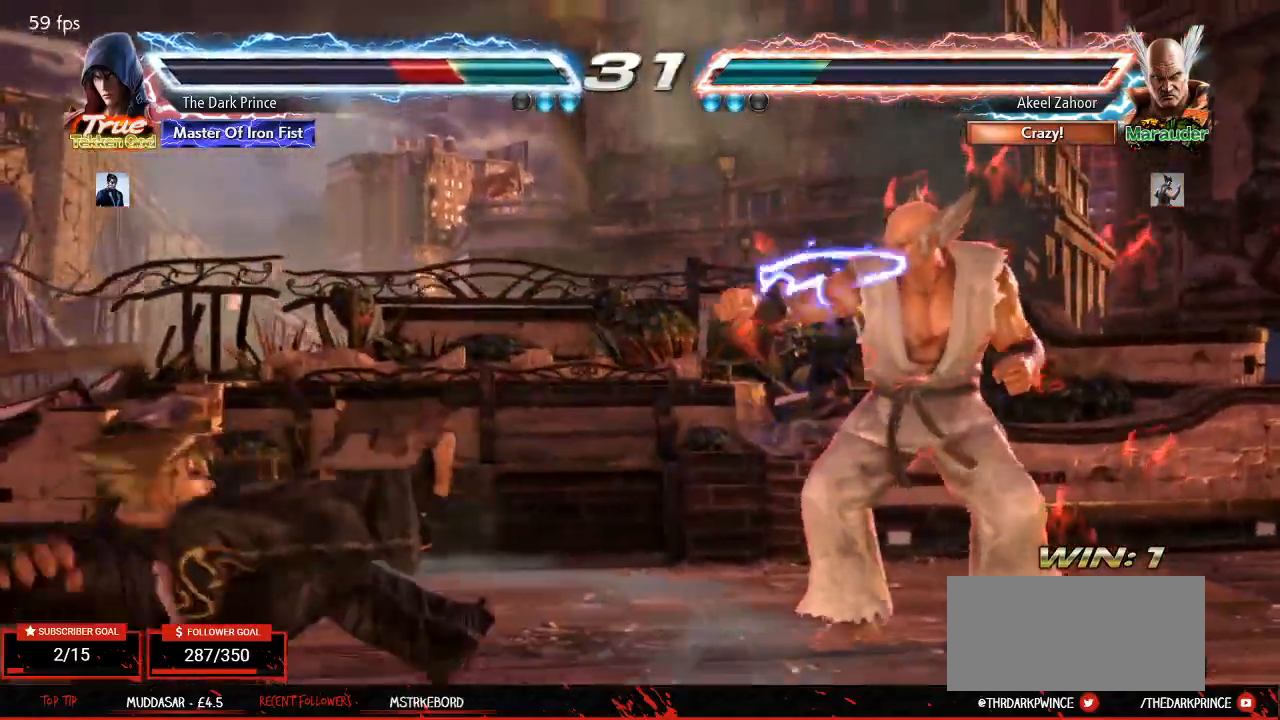
{"dt_ms": 500, "buttons": ["R1"], "left_stick": "center", "events": [[50, "left_stick", "center"], [100, "left_stick", "right"], [183, "left_stick", "left"], [250, "left_stick", "center"], [300, "TRIANGLE", "down"], [350, "R1", "down"], [350, "TRIANGLE", "up"], [433, "R1", "up"], [450, "TRIANGLE", "down"], [500, "R1", "down"], [500, "TRIANGLE", "up"]]}
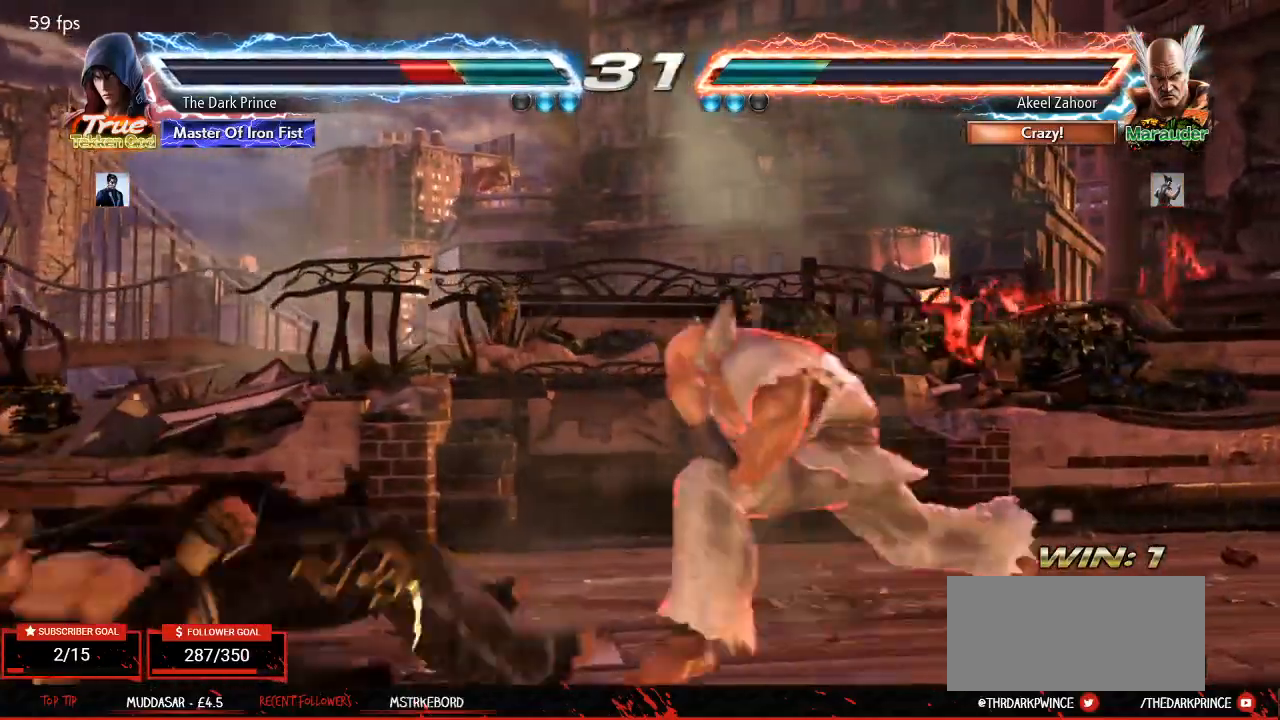
{"dt_ms": 500, "buttons": [], "left_stick": "center", "events": [[67, "R1", "up"], [67, "TRIANGLE", "down"], [133, "R1", "down"], [167, "TRIANGLE", "up"], [217, "R1", "up"], [367, "left_stick", "left"], [450, "left_stick", "center"]]}
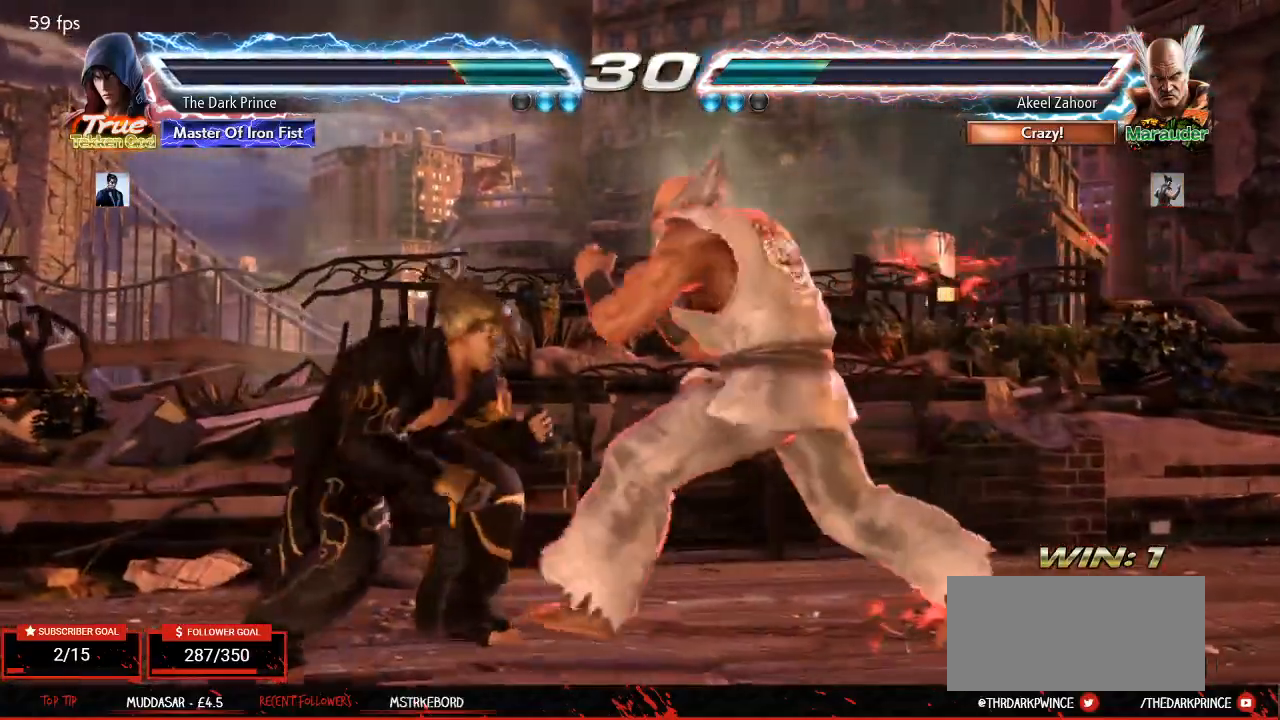
{"dt_ms": 500, "buttons": [], "left_stick": "left", "events": [[17, "left_stick", "left"]]}
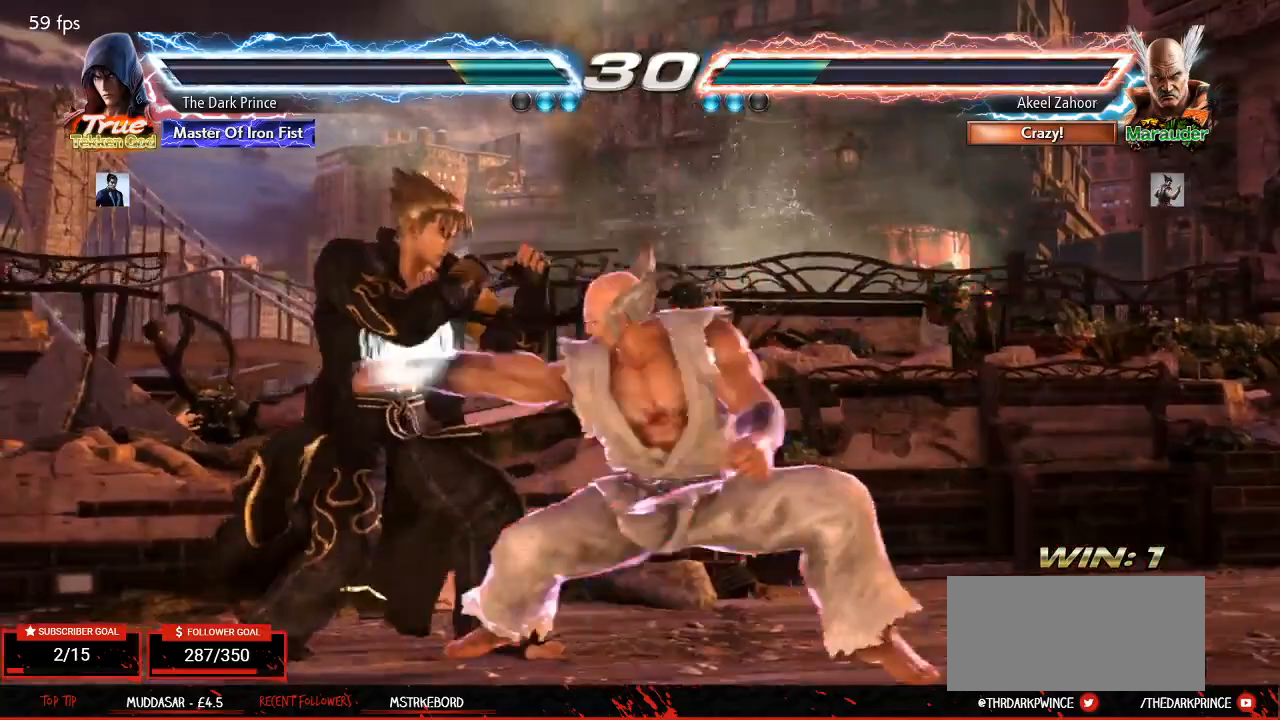
{"dt_ms": 1000, "buttons": [], "left_stick": "center"}
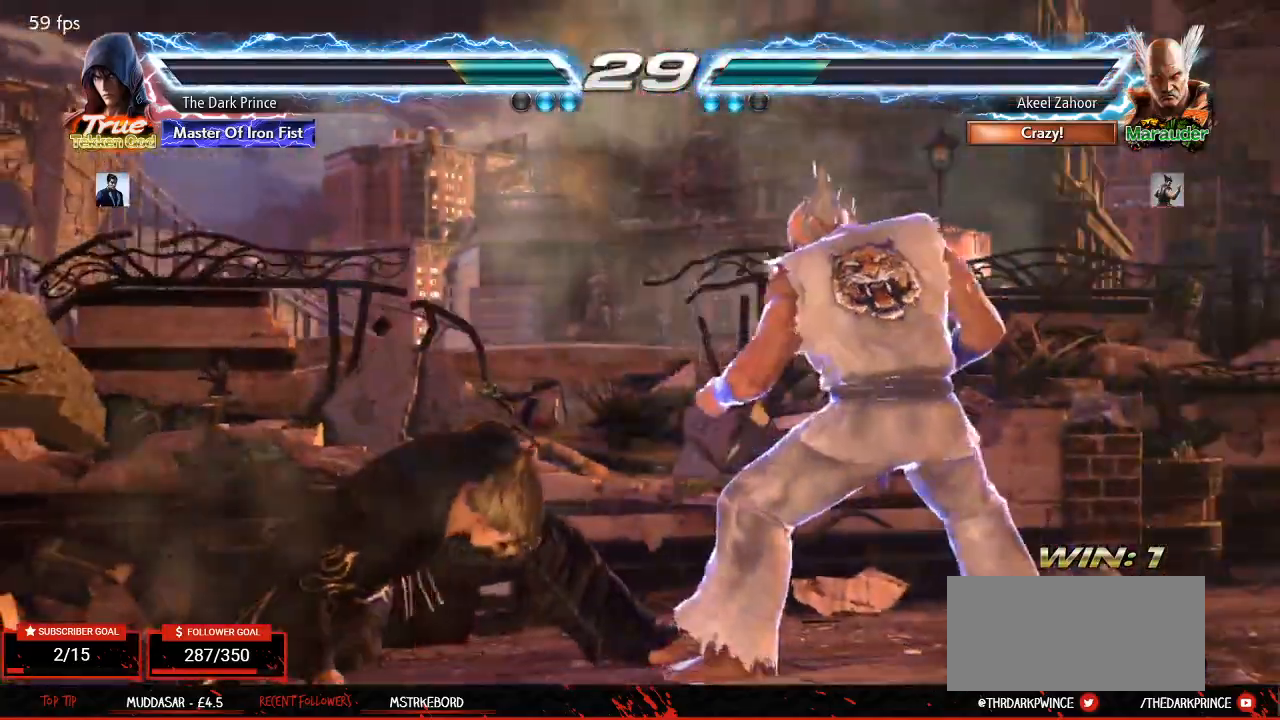
{"dt_ms": 500, "buttons": [], "left_stick": "left", "events": [[67, "left_stick", "left"], [167, "left_stick", "center"], [250, "left_stick", "left"]]}